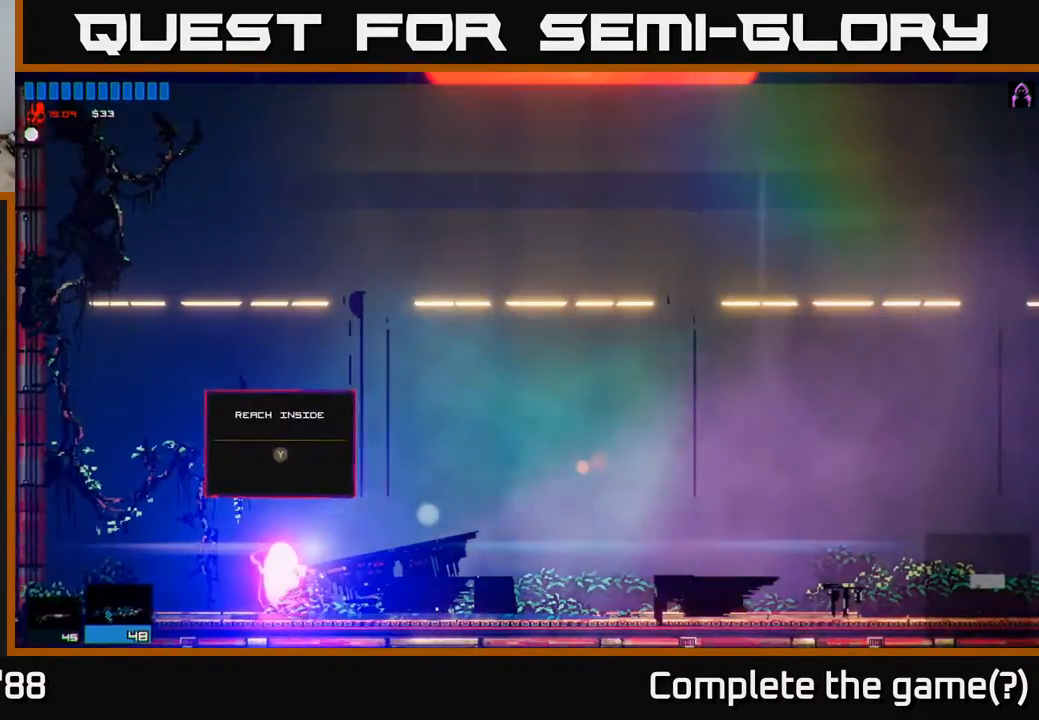
Gameplay with a controller (Xbox layout); each line is a JSON object with the inputs held at the frame after it. "events" lists button and stick changes between this image and that frame as [ms after this image, input, new state], when the widget could be followed in between.
{"buttons": [], "left_stick": "right", "right_stick": "center", "events": [[117, "Y", "down"], [117, "left_stick", "center"], [183, "Y", "up"], [417, "left_stick", "right"]]}
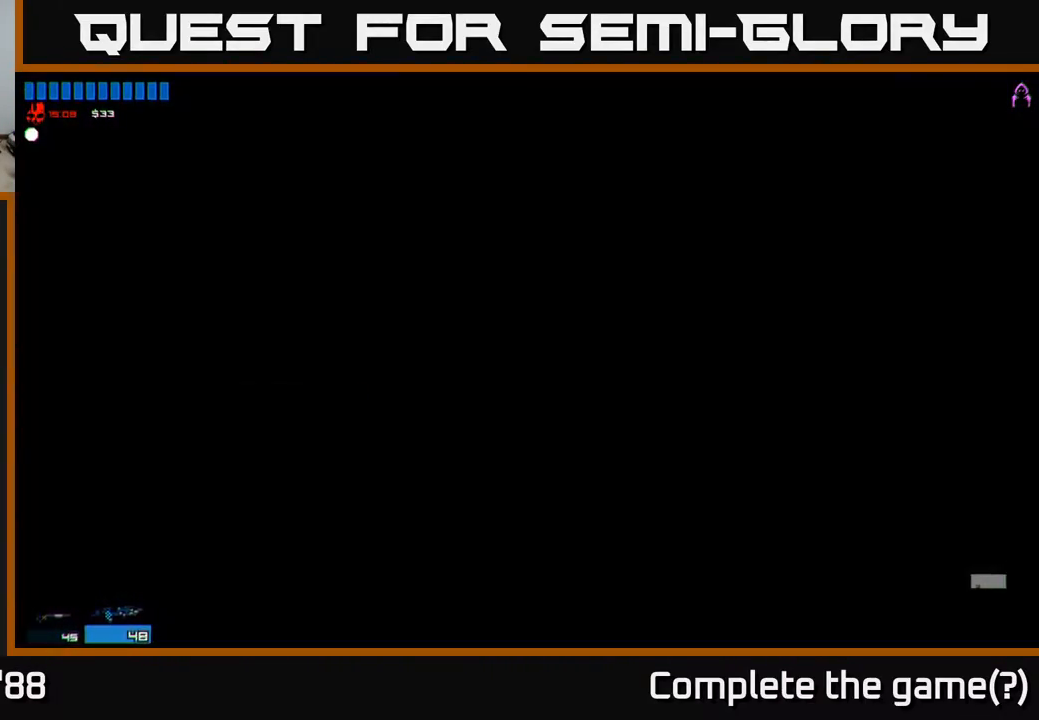
{"buttons": [], "left_stick": "center", "right_stick": "center", "events": [[300, "left_stick", "center"]]}
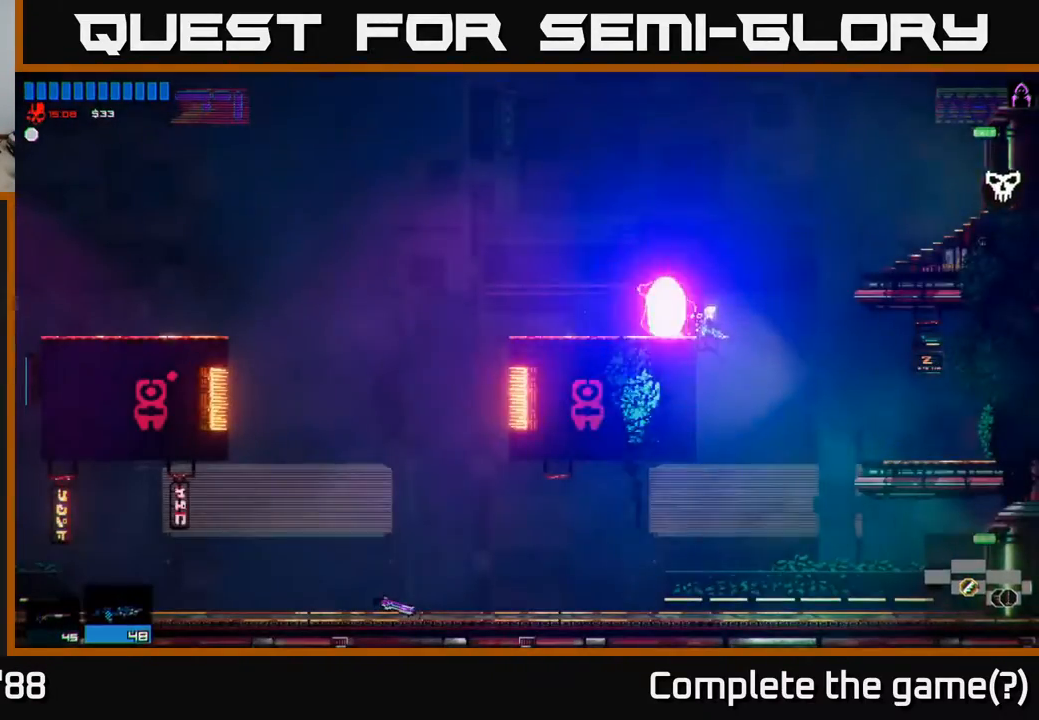
{"buttons": [], "left_stick": "right", "right_stick": "center", "events": [[367, "left_stick", "right"]]}
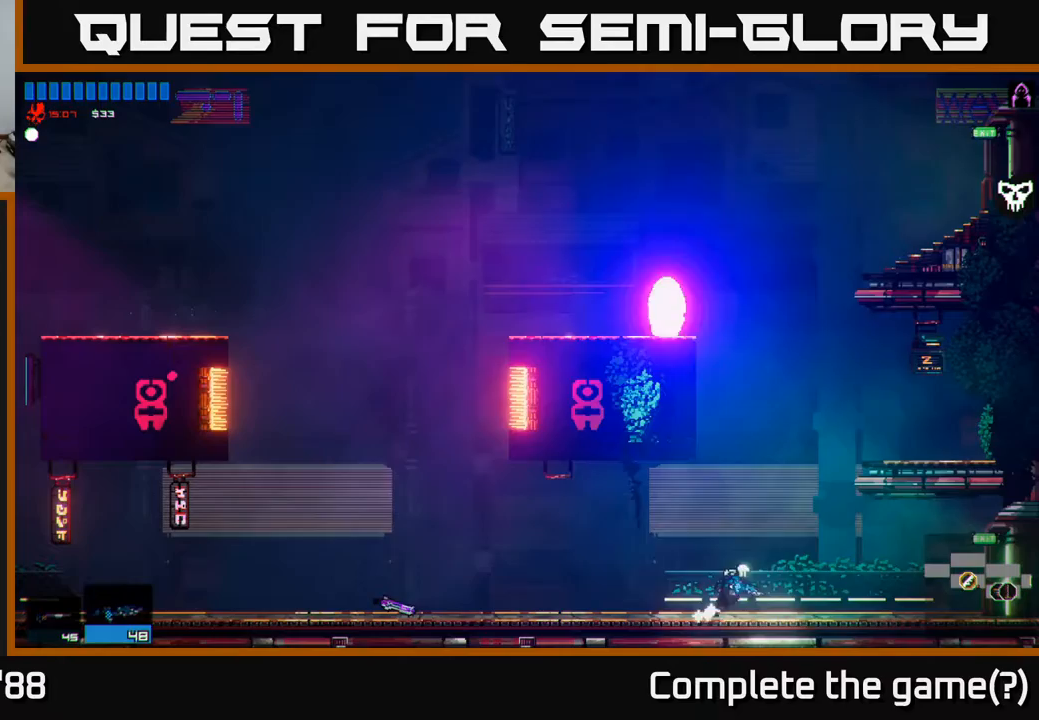
{"buttons": [], "left_stick": "right", "right_stick": "center", "events": [[50, "A", "down"], [450, "A", "up"]]}
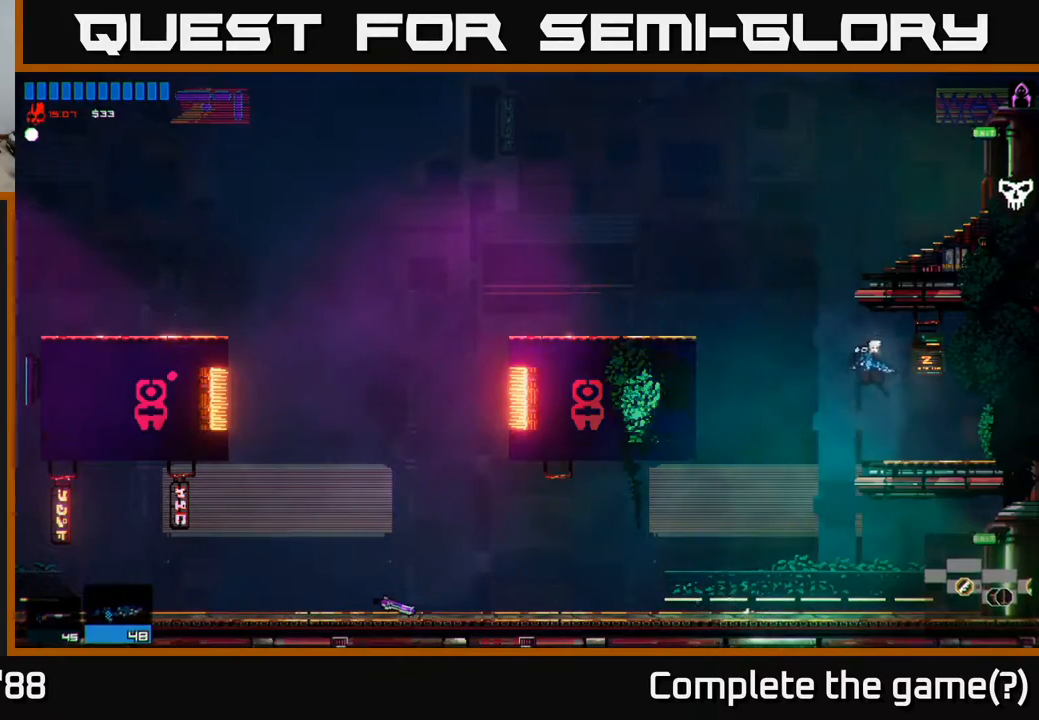
{"buttons": [], "left_stick": "left", "right_stick": "center", "events": [[133, "left_stick", "center"], [200, "left_stick", "left"], [350, "left_stick", "center"], [483, "left_stick", "left"]]}
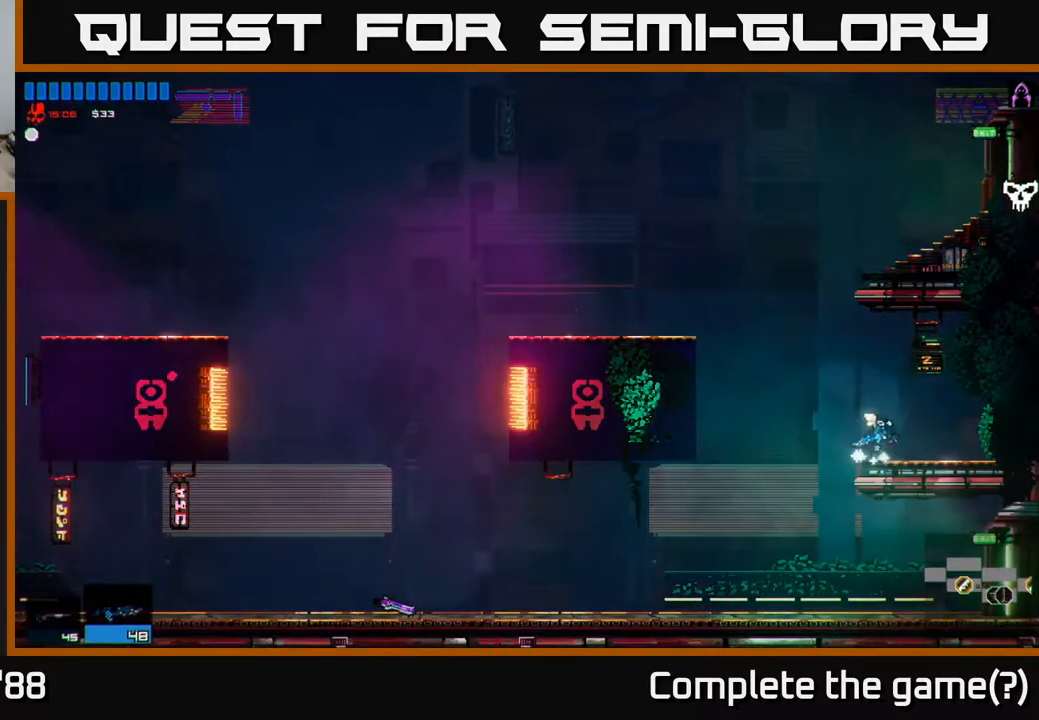
{"buttons": [], "left_stick": "right", "right_stick": "center", "events": [[67, "A", "down"], [233, "A", "up"], [300, "A", "down"], [300, "left_stick", "right"], [500, "A", "up"]]}
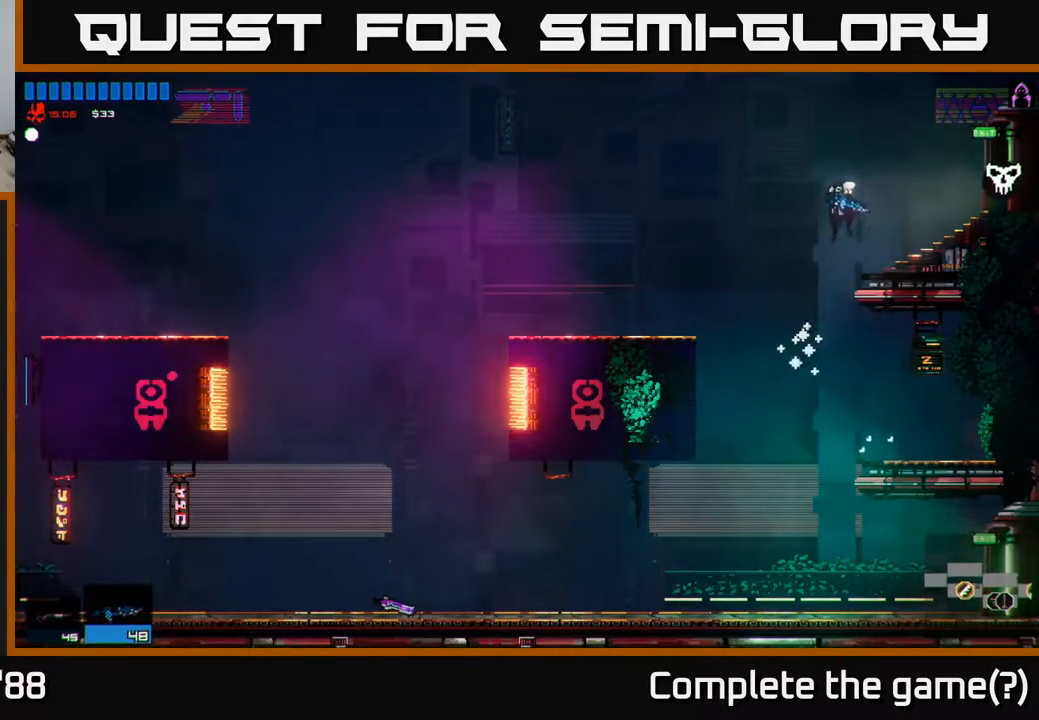
{"buttons": [], "left_stick": "right", "right_stick": "center", "events": []}
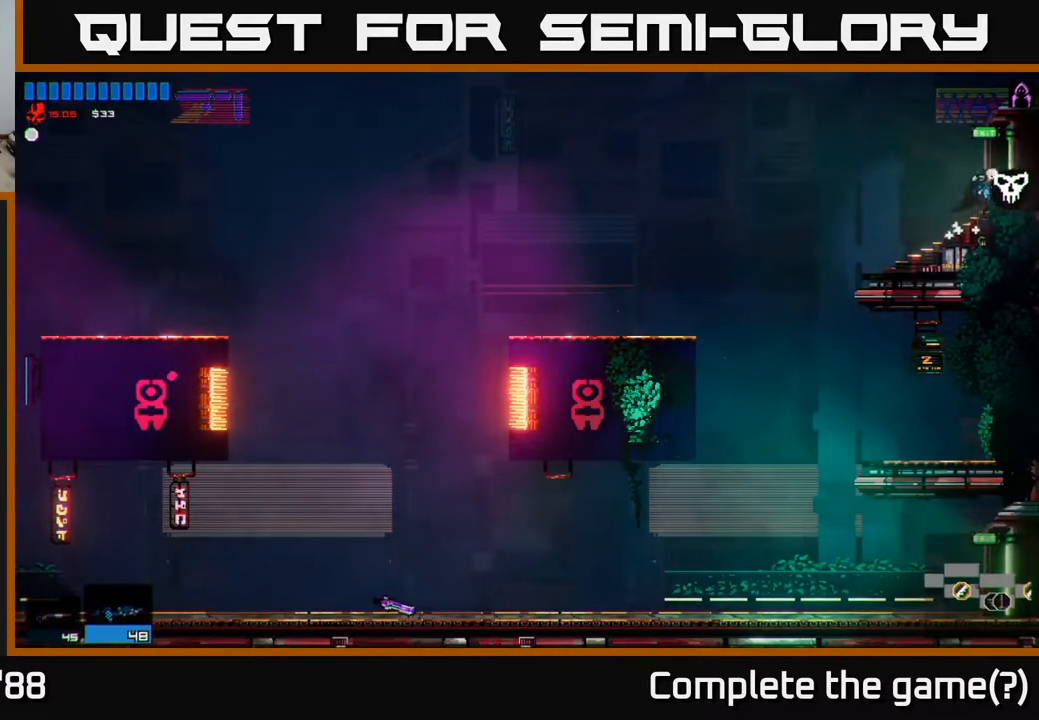
{"buttons": [], "left_stick": "right", "right_stick": "center", "events": []}
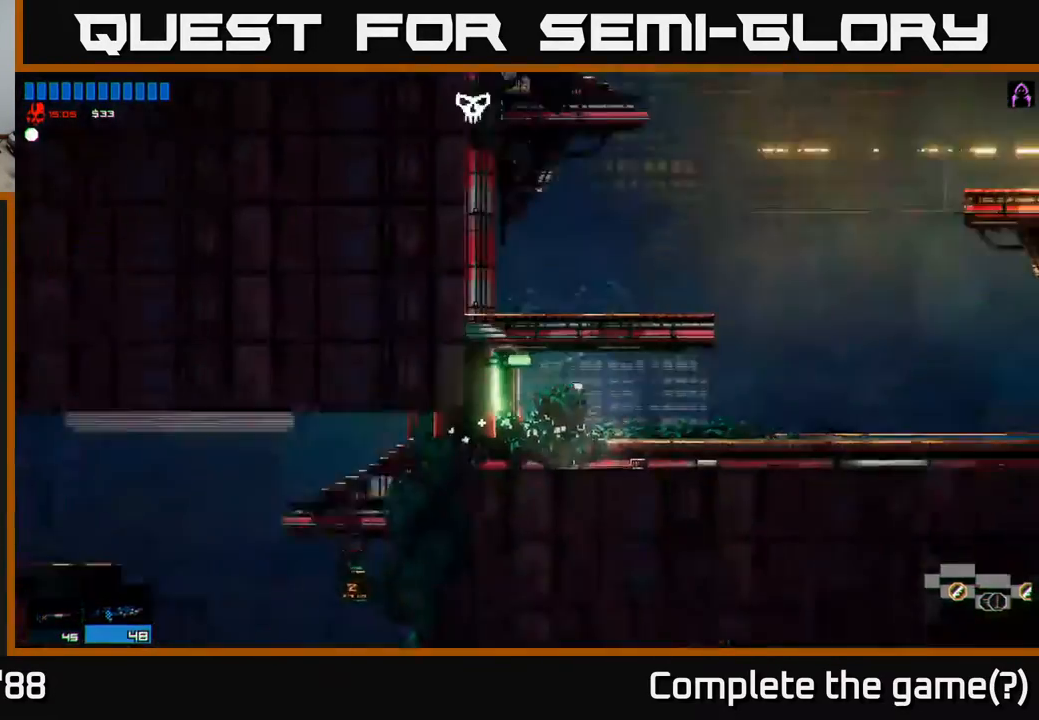
{"buttons": [], "left_stick": "right", "right_stick": "center", "events": []}
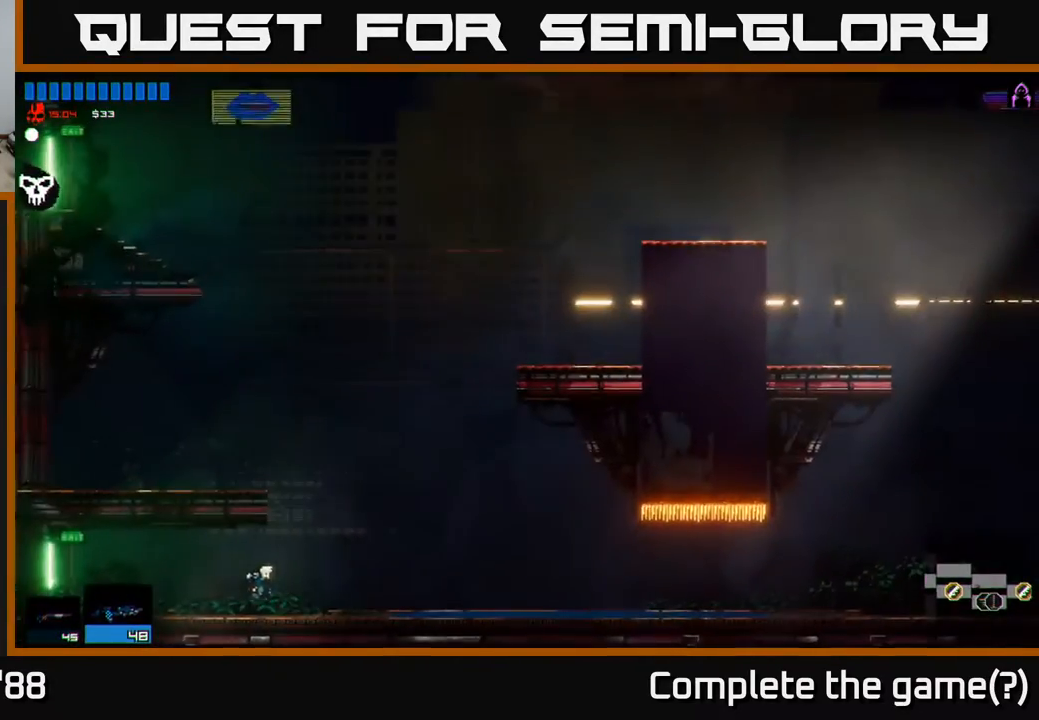
{"buttons": [], "left_stick": "right", "right_stick": "center", "events": []}
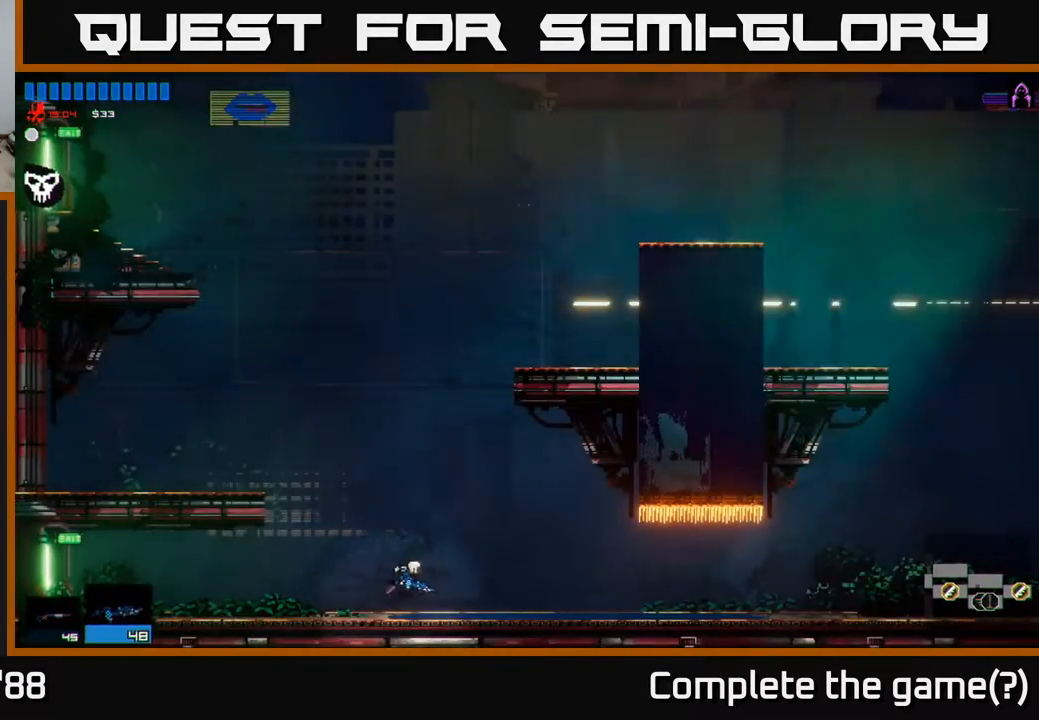
{"buttons": ["R2"], "left_stick": "right", "right_stick": "center", "events": [[433, "R2", "down"]]}
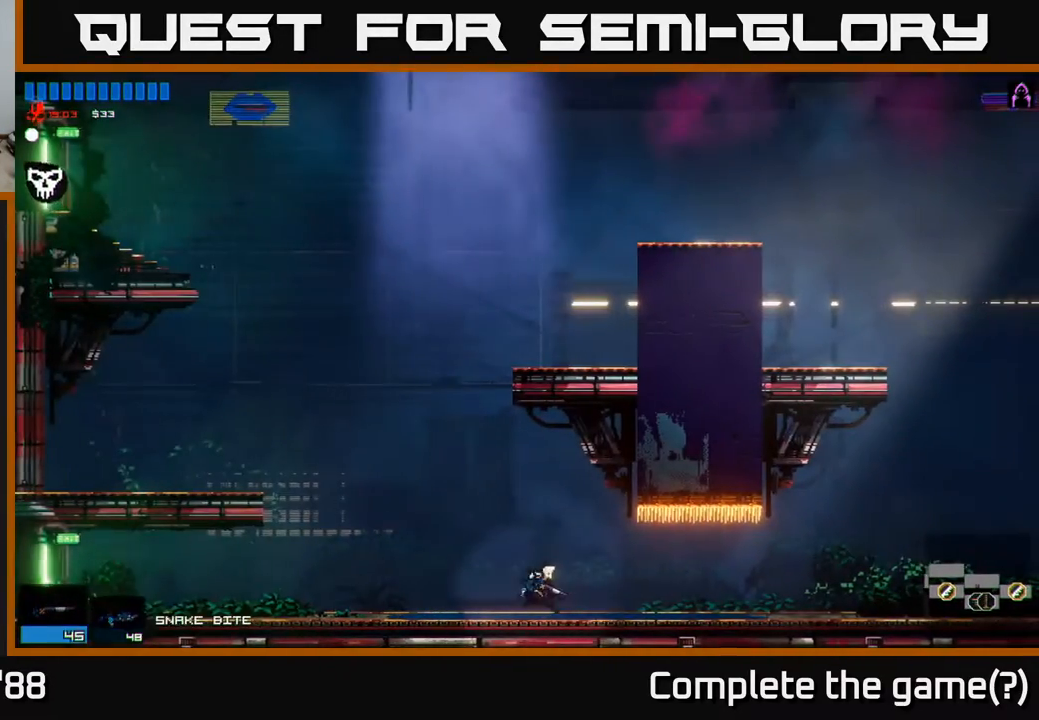
{"buttons": [], "left_stick": "right", "right_stick": "center", "events": [[17, "R2", "up"]]}
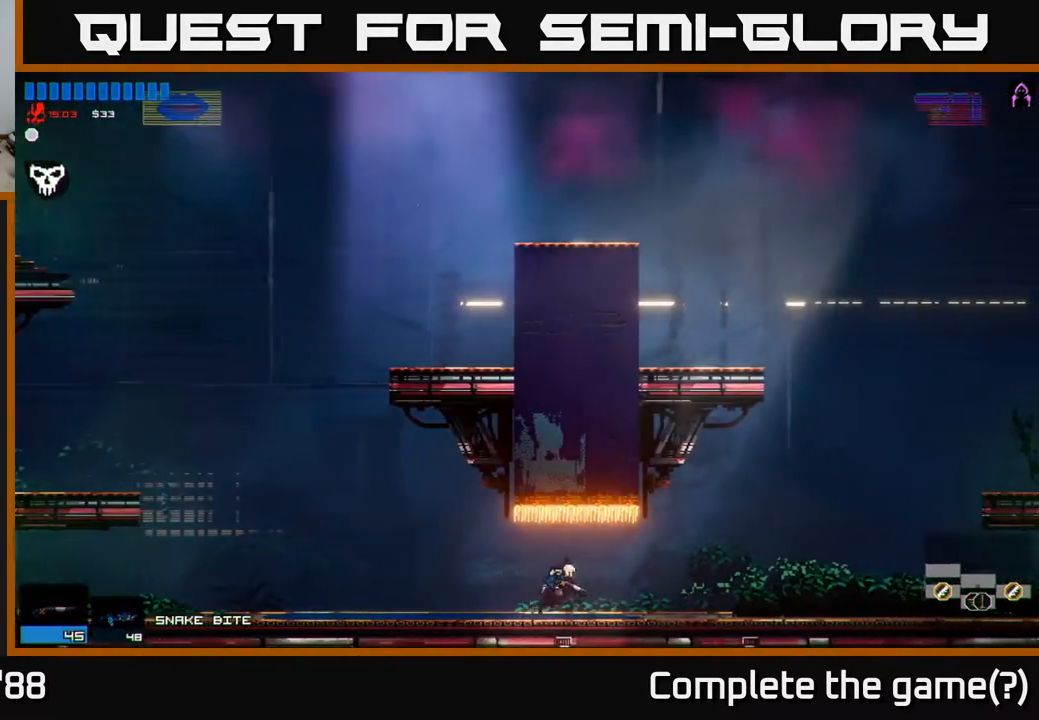
{"buttons": [], "left_stick": "right", "right_stick": "center", "events": [[317, "R2", "down"], [417, "R2", "up"]]}
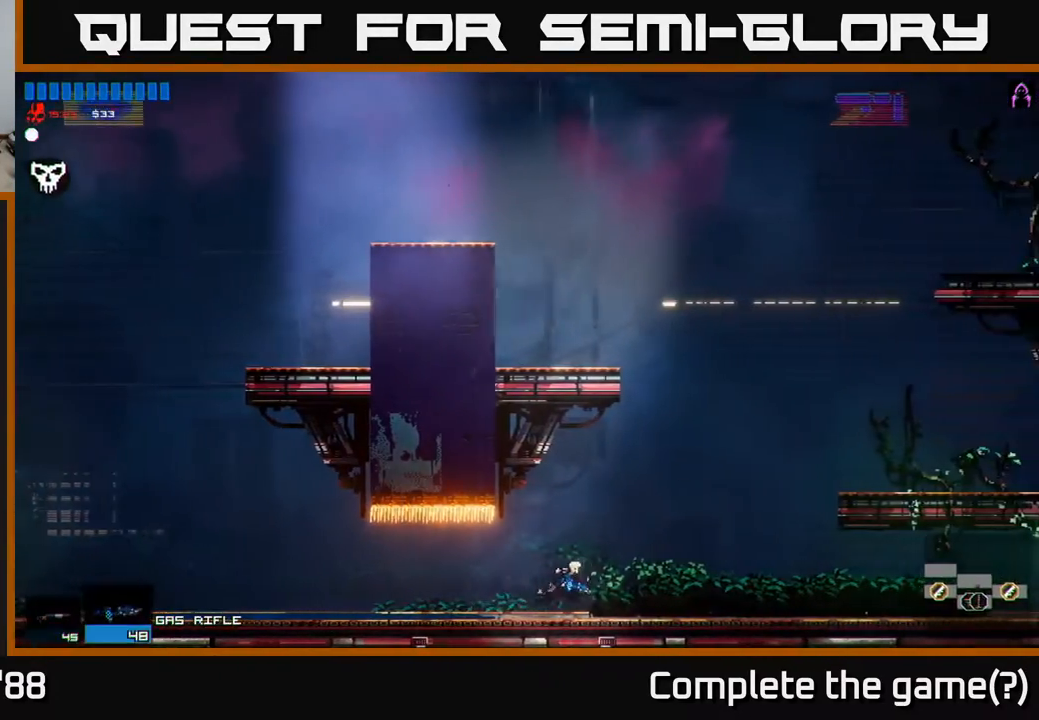
{"buttons": [], "left_stick": "right", "right_stick": "center", "events": []}
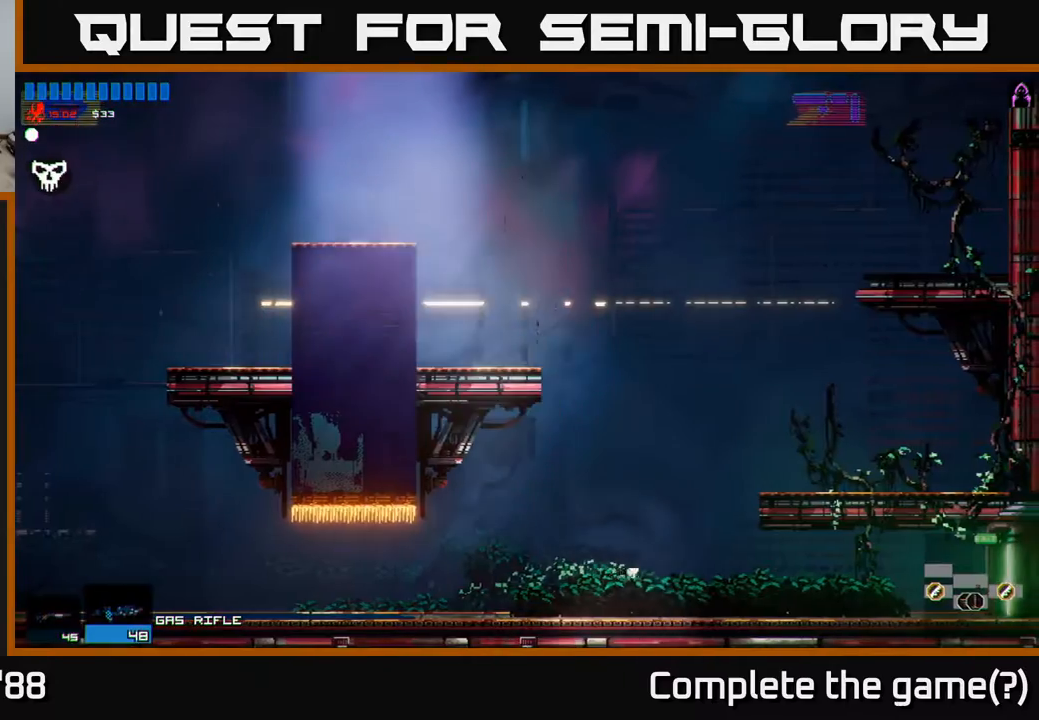
{"buttons": [], "left_stick": "left", "right_stick": "center", "events": [[67, "A", "down"], [250, "A", "up"], [450, "left_stick", "left"]]}
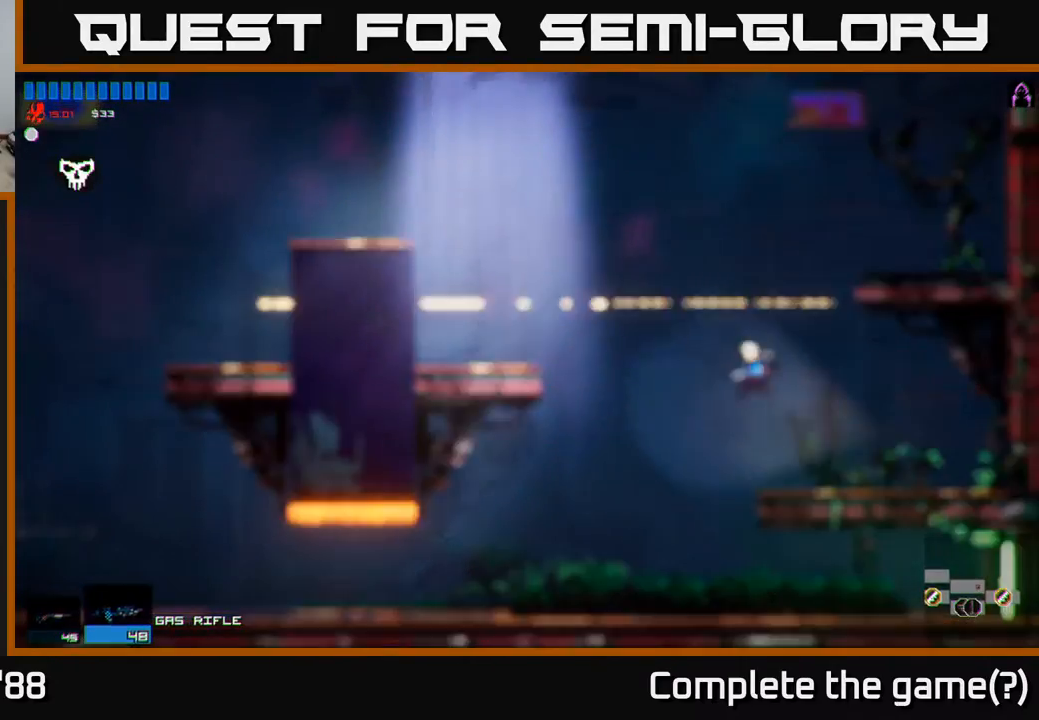
{"buttons": [], "left_stick": "right", "right_stick": "center", "events": [[283, "left_stick", "right"]]}
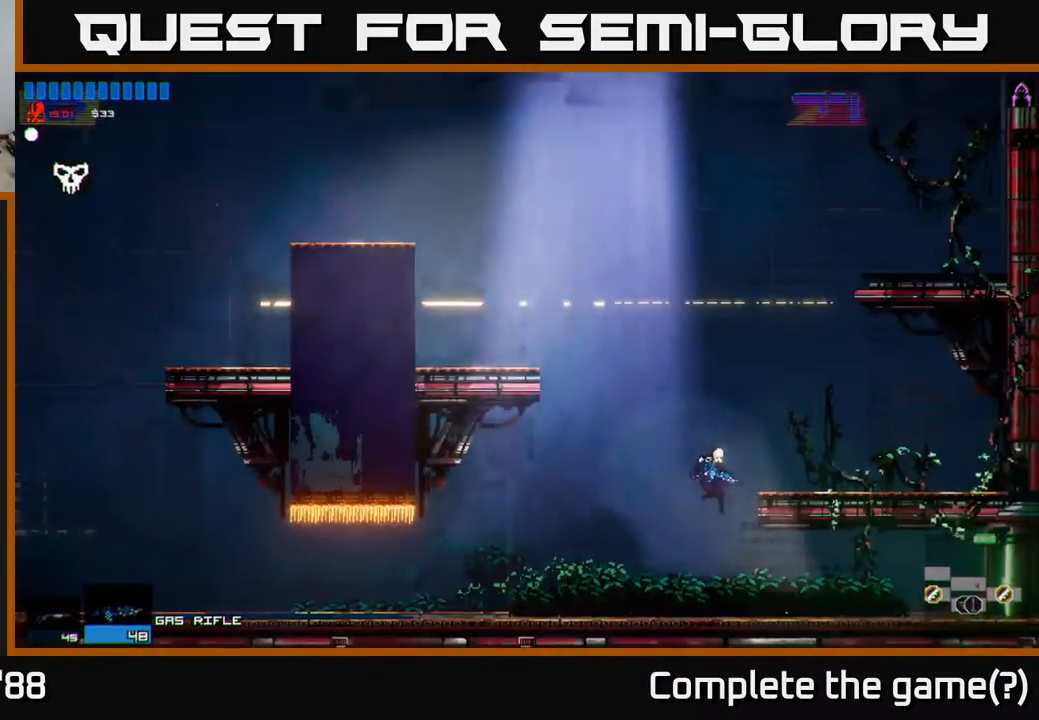
{"buttons": [], "left_stick": "right", "right_stick": "center", "events": []}
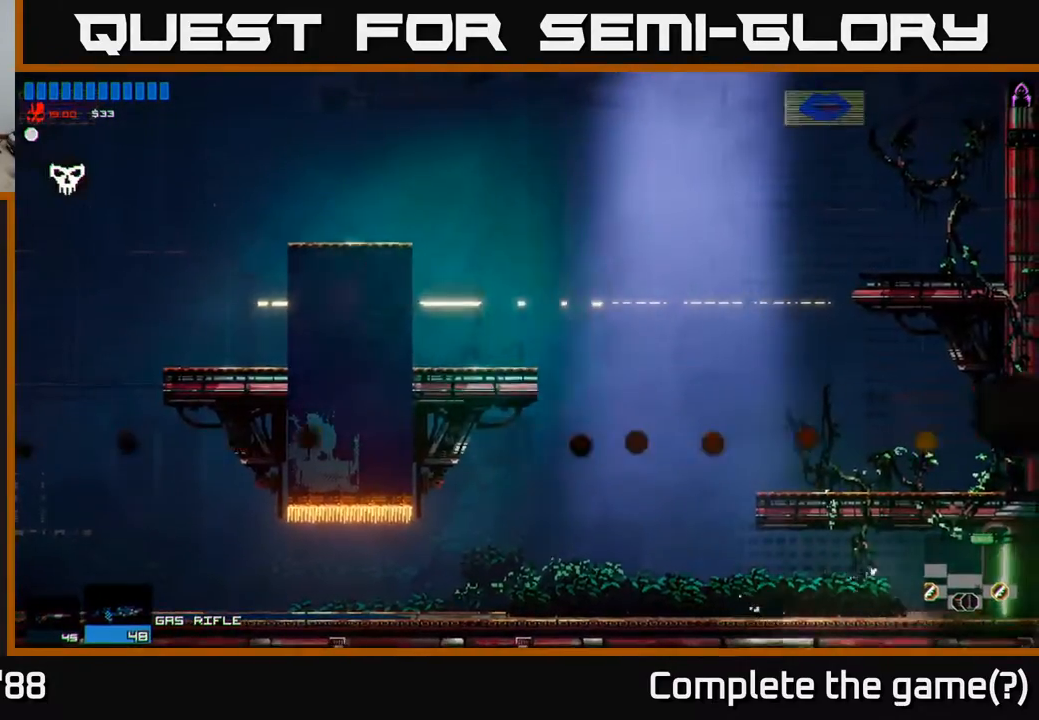
{"buttons": [], "left_stick": "right", "right_stick": "center", "events": []}
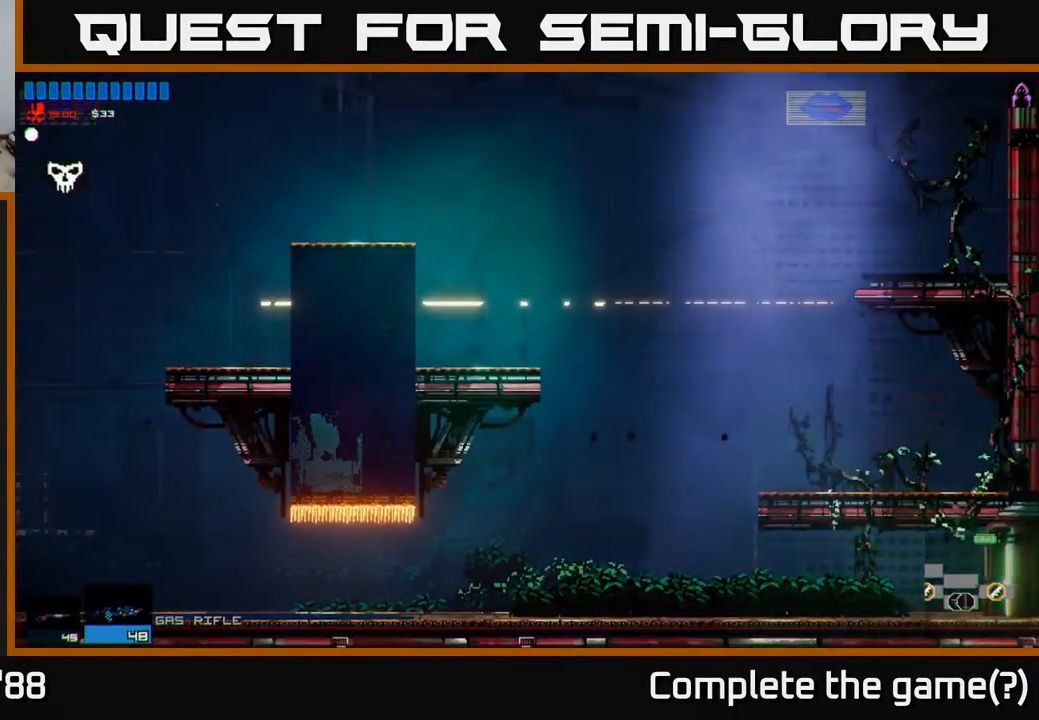
{"buttons": [], "left_stick": "center", "right_stick": "center", "events": [[500, "left_stick", "center"]]}
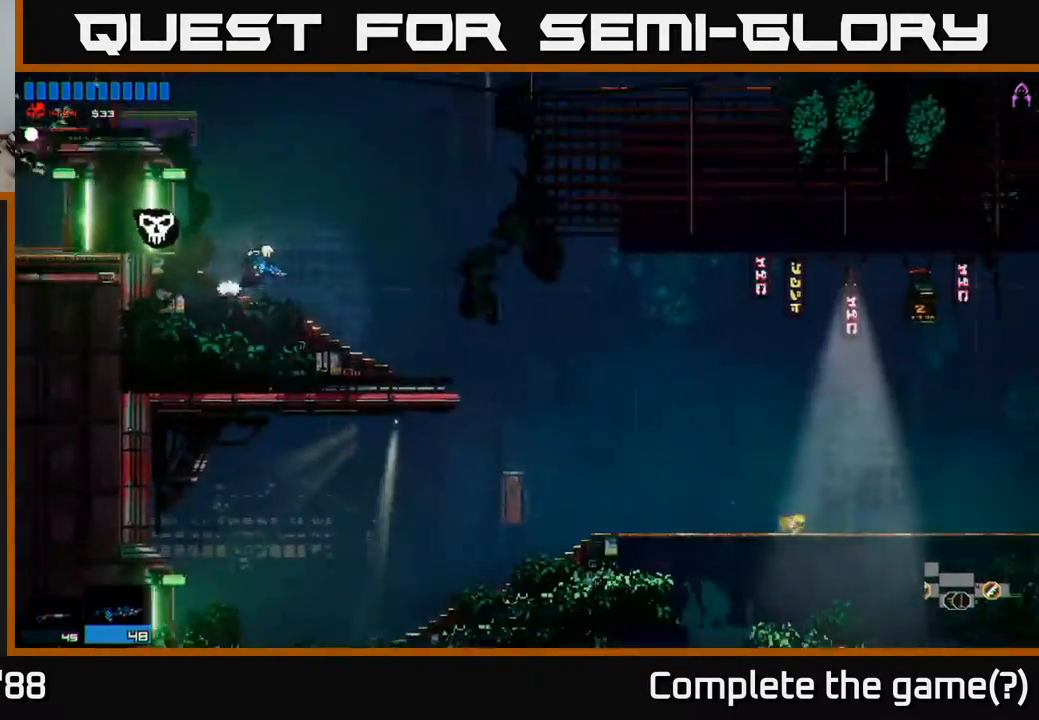
{"buttons": [], "left_stick": "right", "right_stick": "center", "events": [[100, "left_stick", "right"]]}
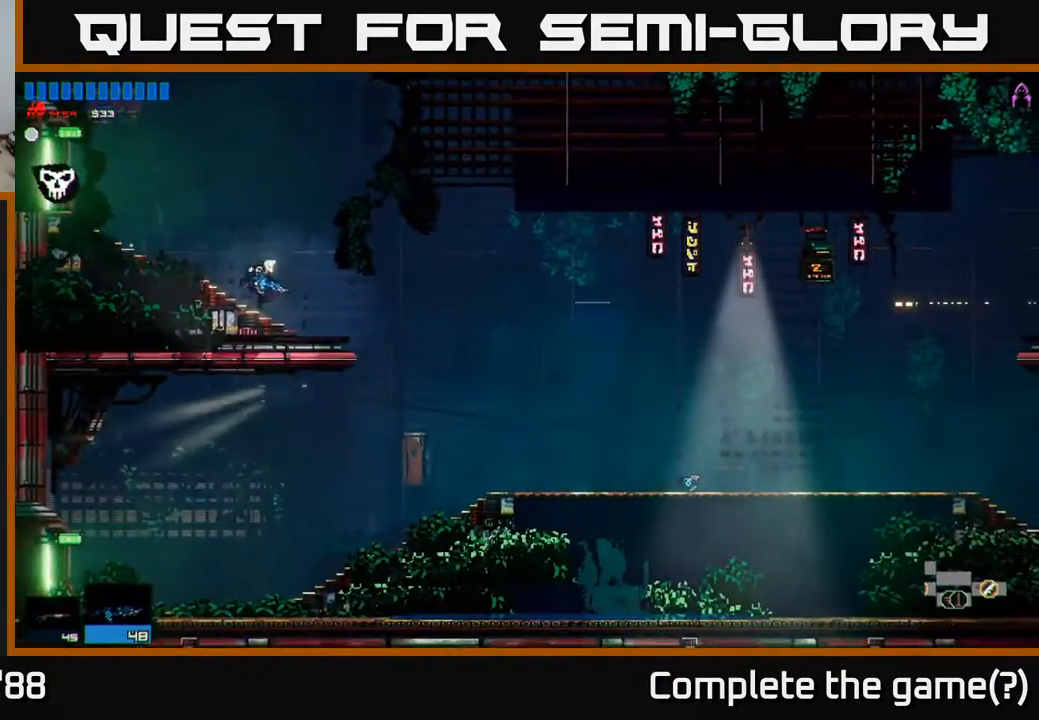
{"buttons": [], "left_stick": "right", "right_stick": "center", "events": []}
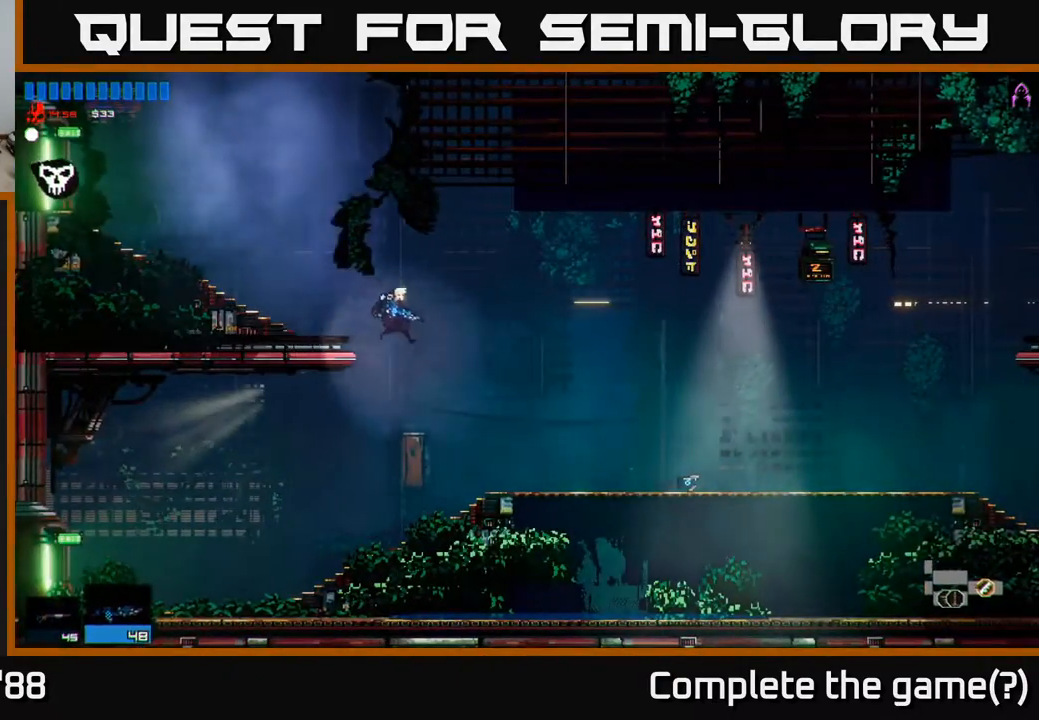
{"buttons": [], "left_stick": "right", "right_stick": "center", "events": []}
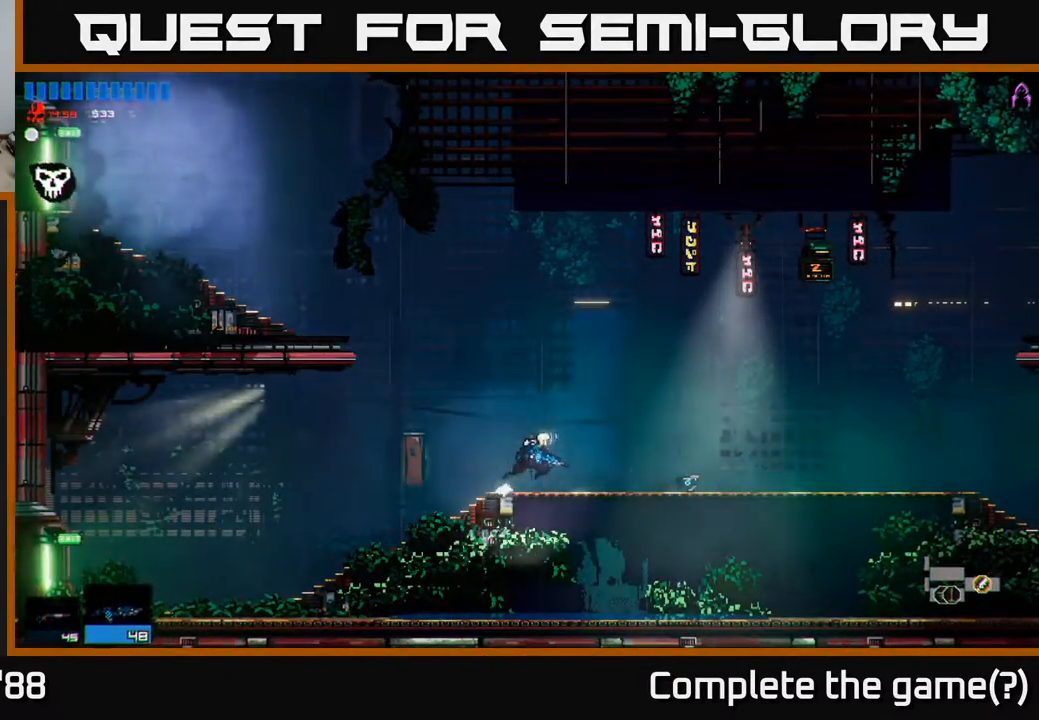
{"buttons": ["A"], "left_stick": "right", "right_stick": "center", "events": [[450, "A", "down"]]}
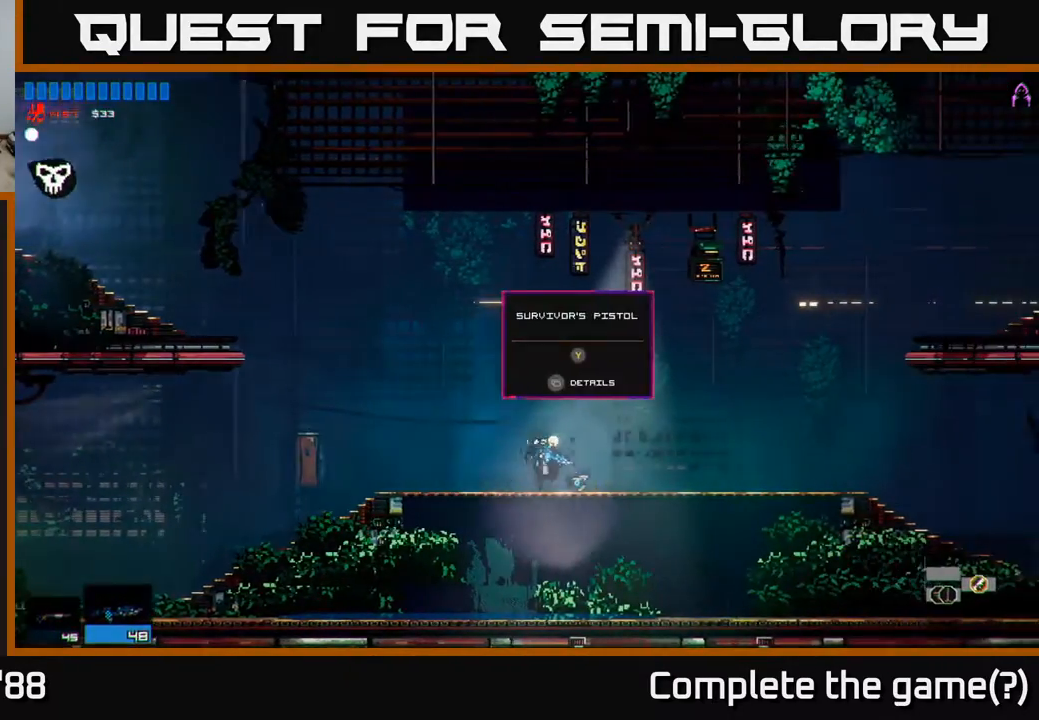
{"buttons": [], "left_stick": "right", "right_stick": "center", "events": [[17, "A", "up"]]}
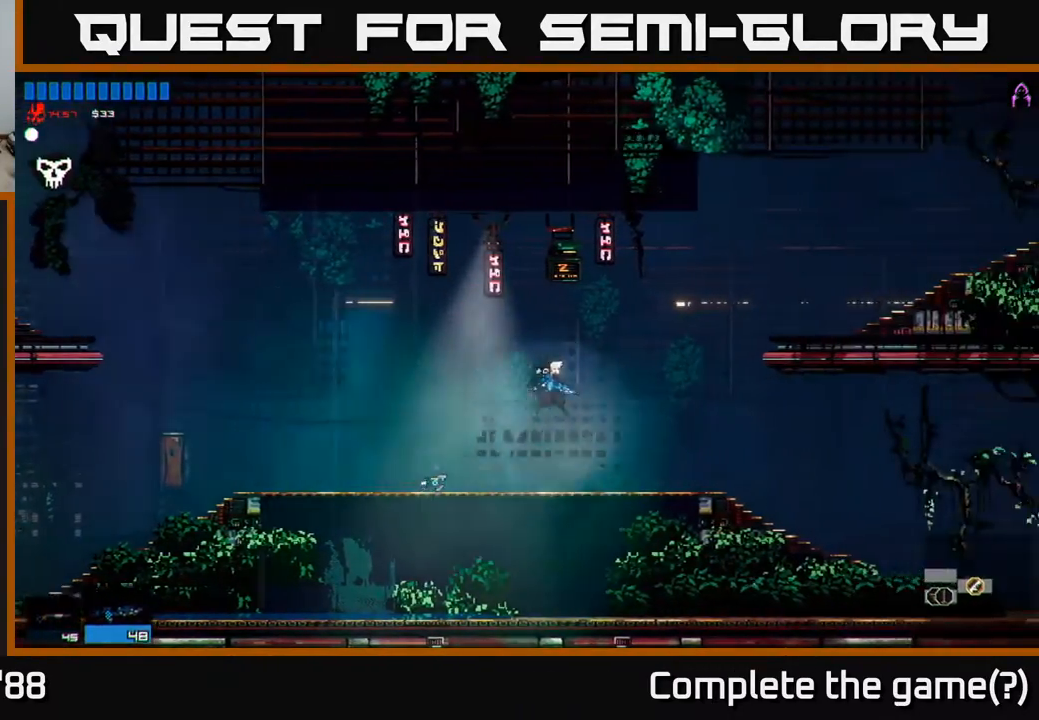
{"buttons": [], "left_stick": "right", "right_stick": "center", "events": [[267, "A", "down"], [417, "A", "up"]]}
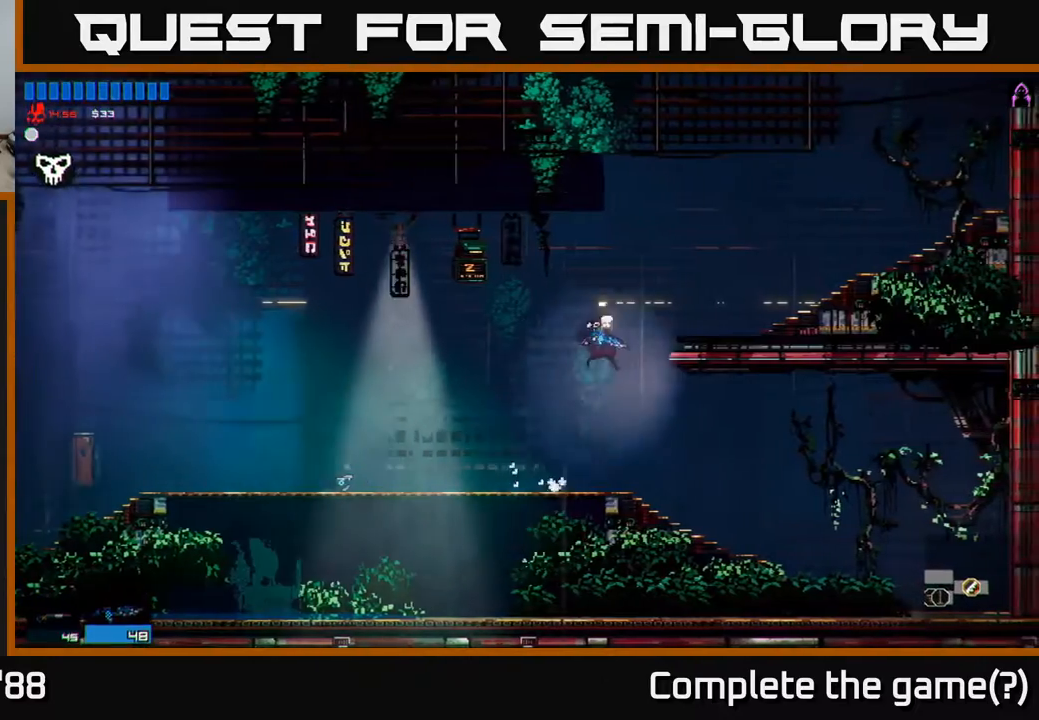
{"buttons": [], "left_stick": "right", "right_stick": "center", "events": [[17, "A", "down"], [133, "A", "up"]]}
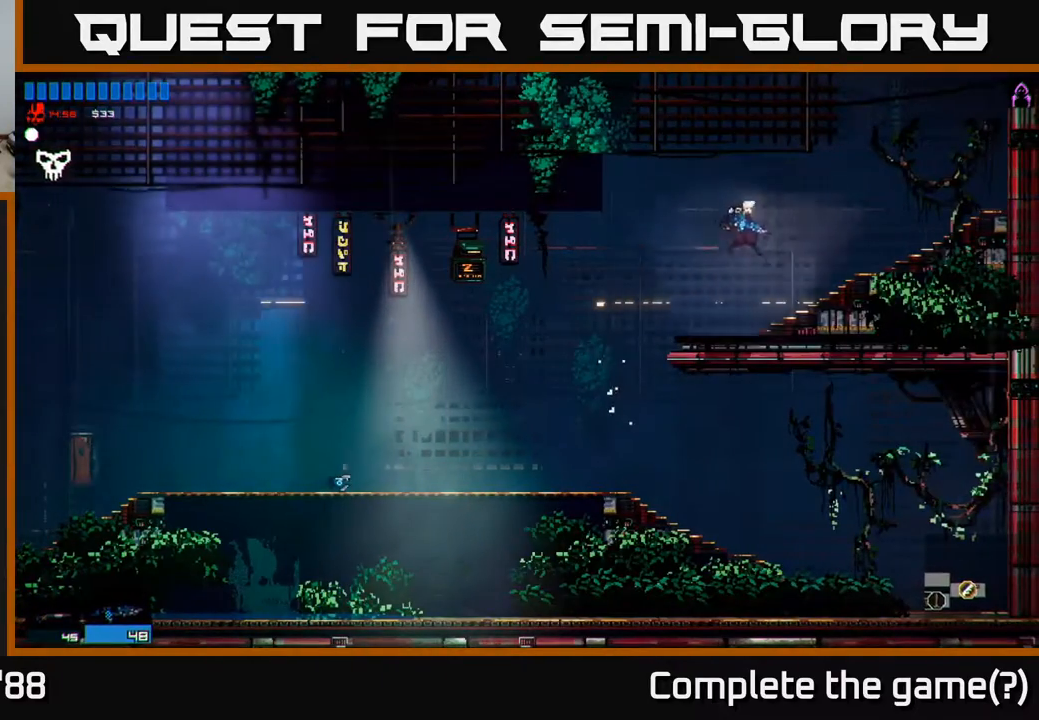
{"buttons": [], "left_stick": "right", "right_stick": "center", "events": [[267, "A", "down"], [417, "A", "up"]]}
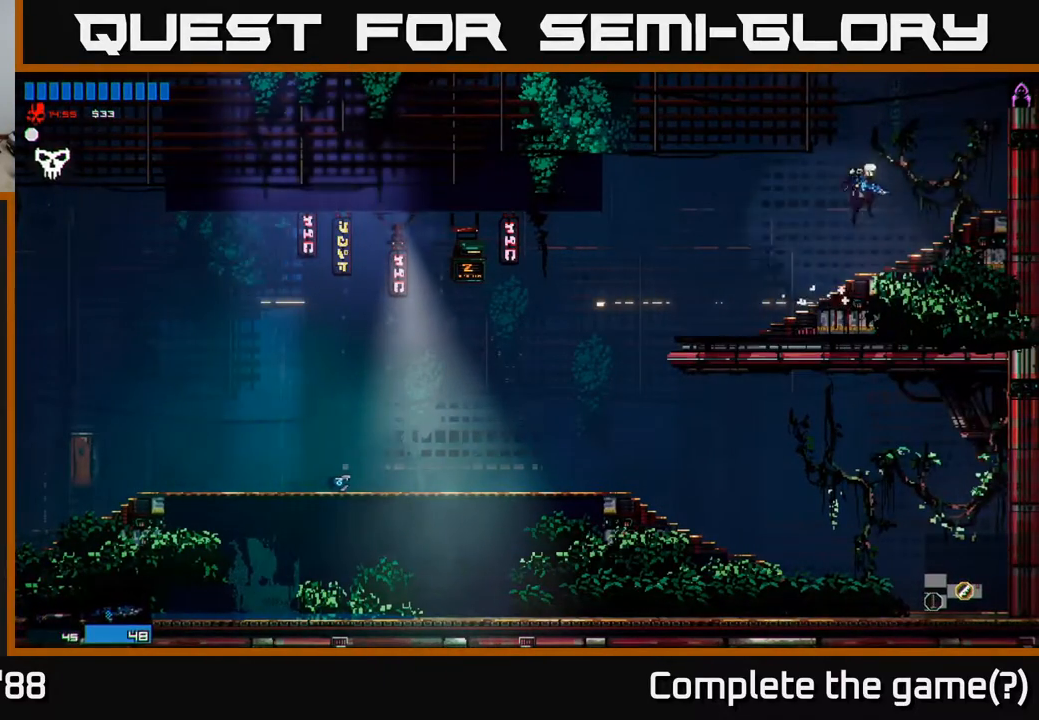
{"buttons": [], "left_stick": "right", "right_stick": "center", "events": []}
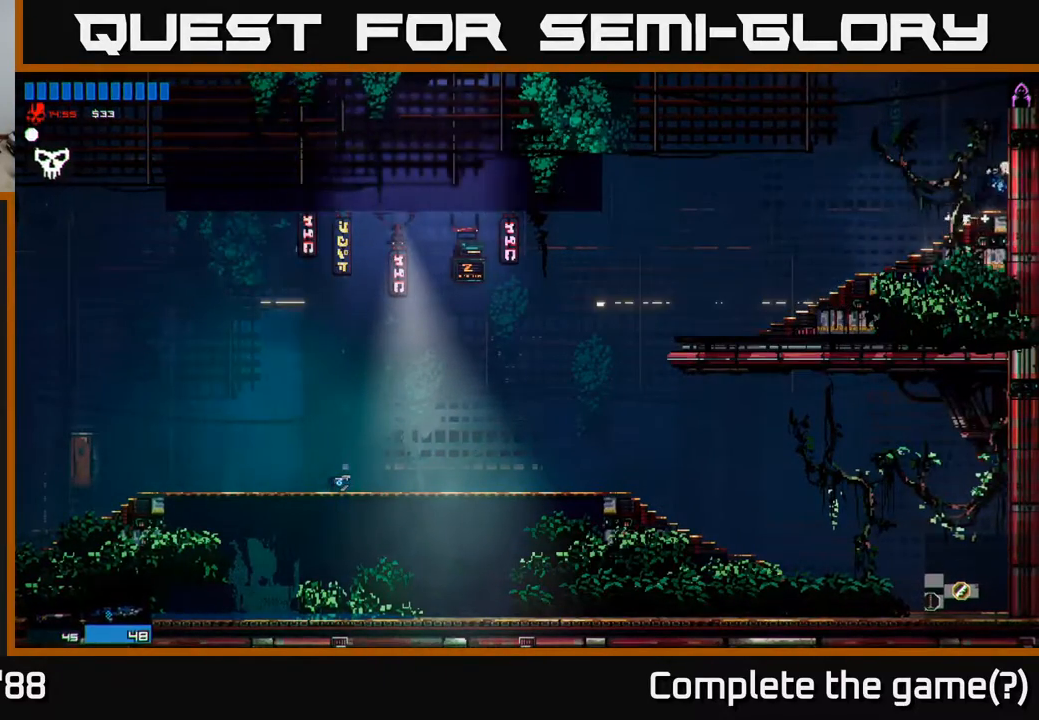
{"buttons": ["A"], "left_stick": "left", "right_stick": "center", "events": [[317, "left_stick", "up-left"], [383, "A", "down"], [433, "left_stick", "left"]]}
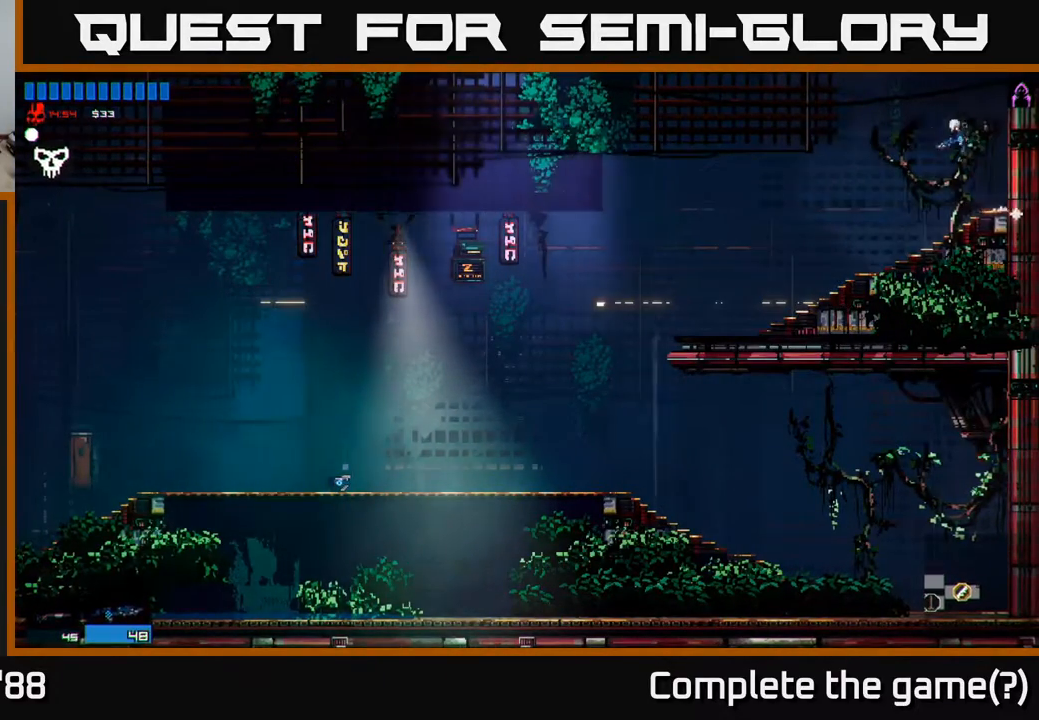
{"buttons": ["A"], "left_stick": "left", "right_stick": "center", "events": [[217, "A", "up"], [333, "A", "down"]]}